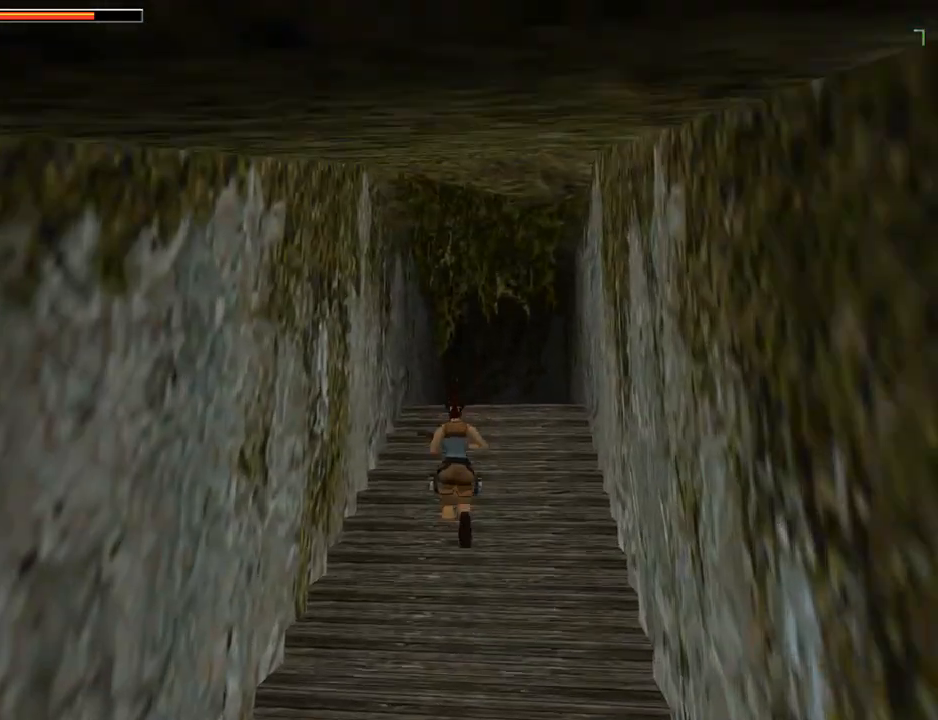
Gameplay with a controller (PlayStation layout); each line is a JSON object with the inputs held at the frame after it. "events" lists button and stick changes between this image and that frame as [ms after this image, input, new state], when the widget could be followed in between. Not read: L2 R2 right_stick.
{"buttons": ["DPAD_UP"], "left_stick": "center", "events": [[200, "SQUARE", "up"], [467, "DPAD_LEFT", "down"], [500, "DPAD_LEFT", "up"]]}
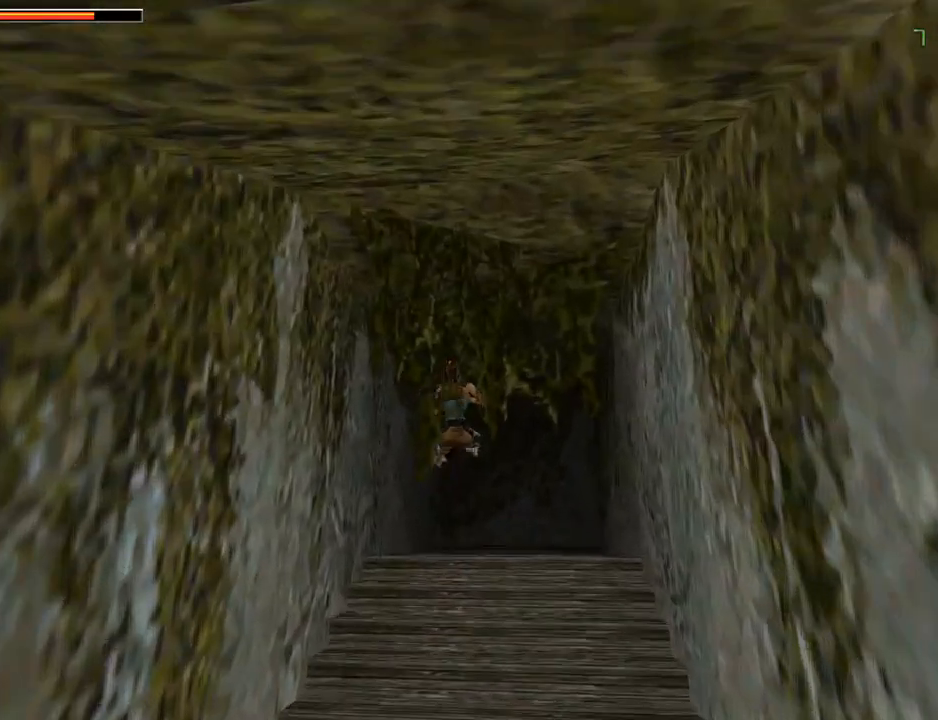
{"buttons": ["DPAD_UP"], "left_stick": "center", "events": [[300, "DPAD_LEFT", "down"], [467, "DPAD_LEFT", "up"]]}
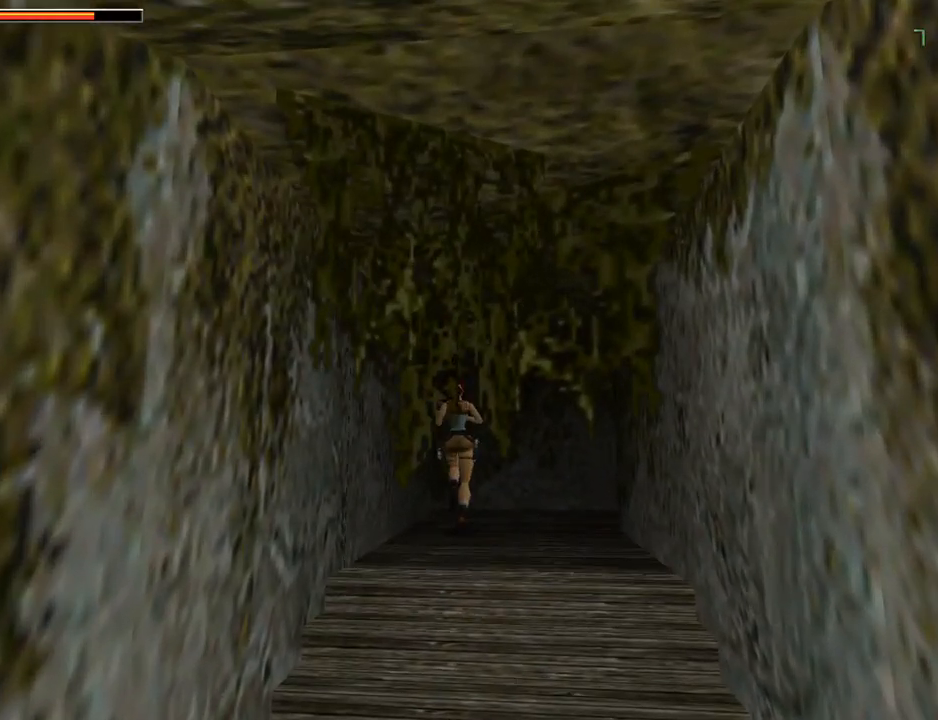
{"buttons": ["DPAD_UP", "DPAD_RIGHT"], "left_stick": "center", "events": [[200, "DPAD_RIGHT", "down"]]}
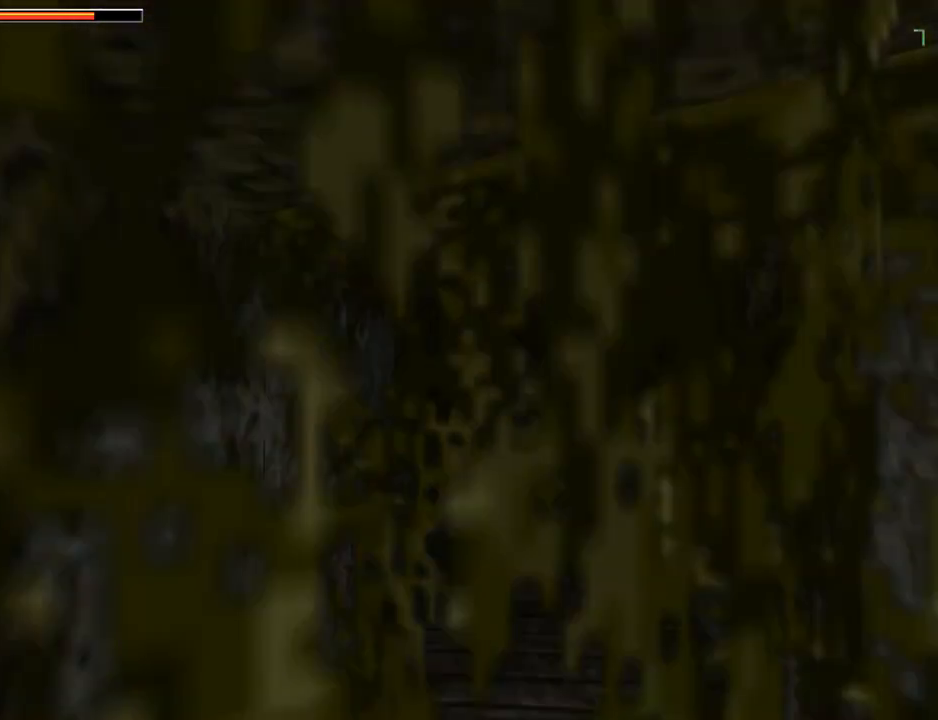
{"buttons": ["DPAD_UP", "DPAD_RIGHT"], "left_stick": "center", "events": []}
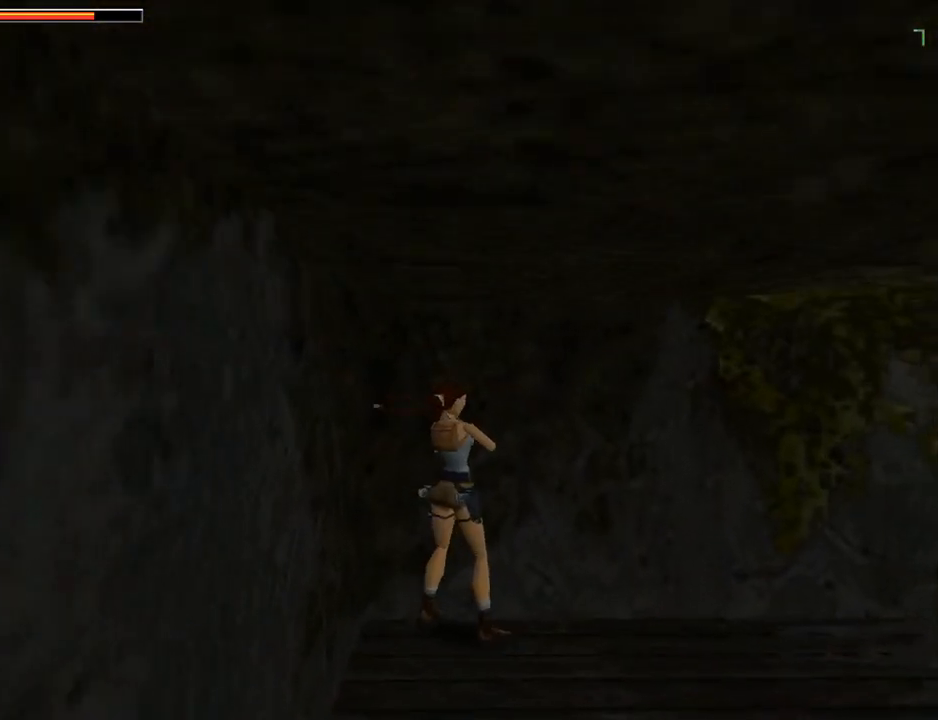
{"buttons": ["DPAD_DOWN"], "left_stick": "center", "events": [[67, "DPAD_RIGHT", "up"], [200, "DPAD_UP", "up"], [300, "DPAD_DOWN", "down"]]}
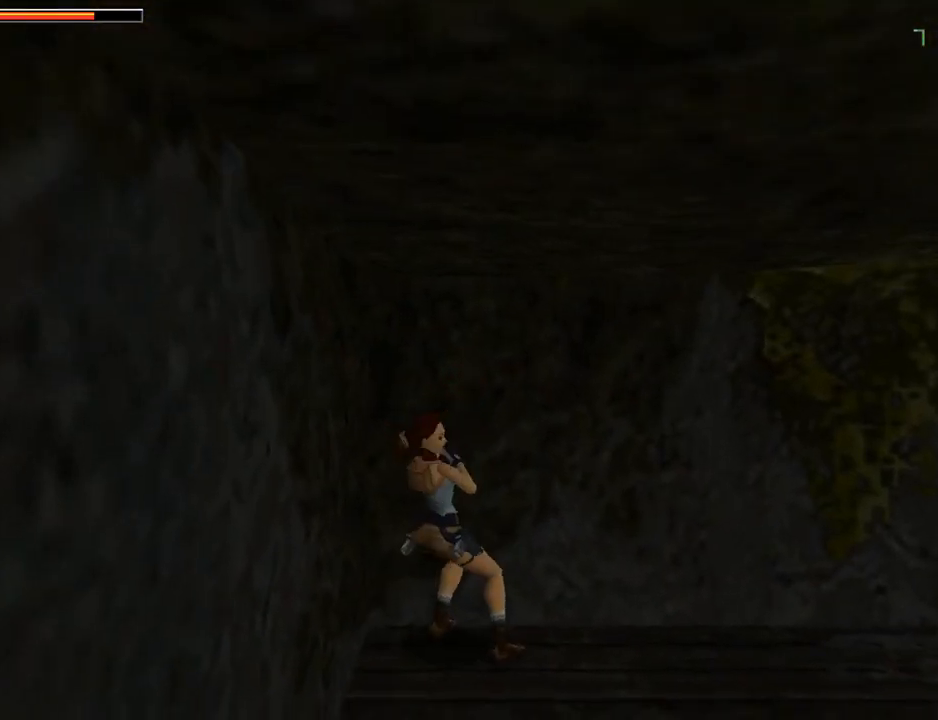
{"buttons": ["DPAD_UP", "DPAD_RIGHT"], "left_stick": "center", "events": [[233, "DPAD_DOWN", "up"], [300, "DPAD_UP", "down"], [500, "DPAD_RIGHT", "down"]]}
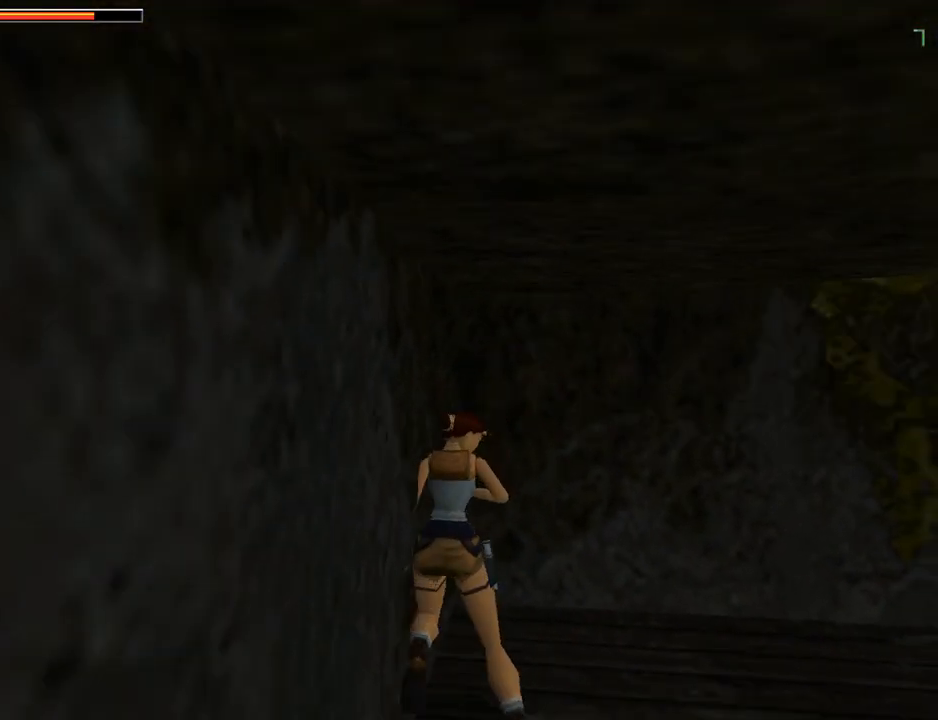
{"buttons": ["DPAD_UP", "DPAD_RIGHT"], "left_stick": "center", "events": []}
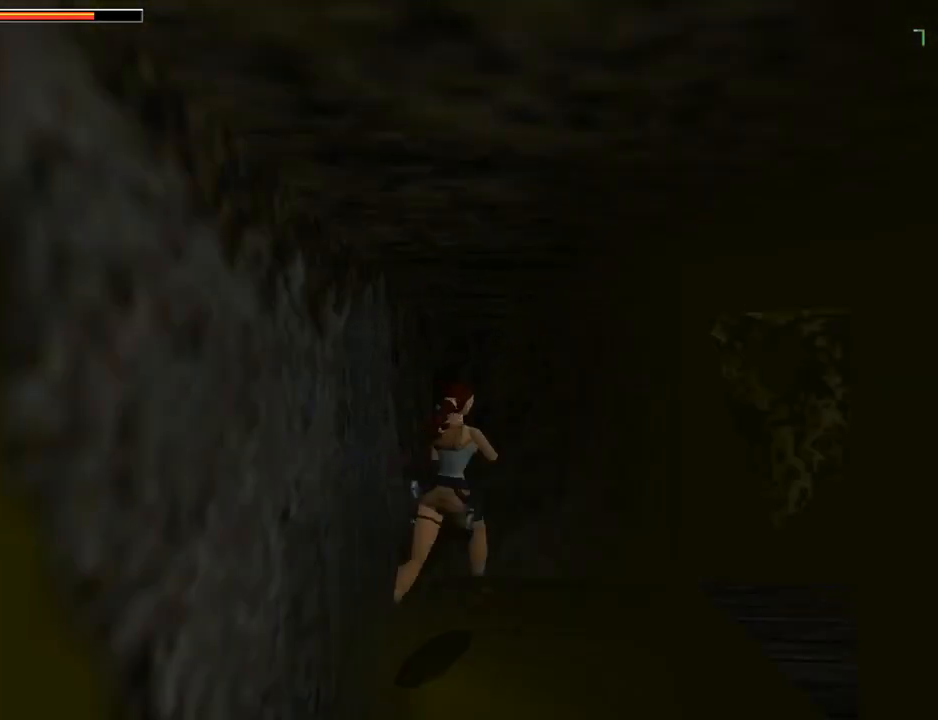
{"buttons": ["DPAD_UP", "DPAD_LEFT"], "left_stick": "center", "events": [[333, "DPAD_RIGHT", "up"], [467, "DPAD_LEFT", "down"]]}
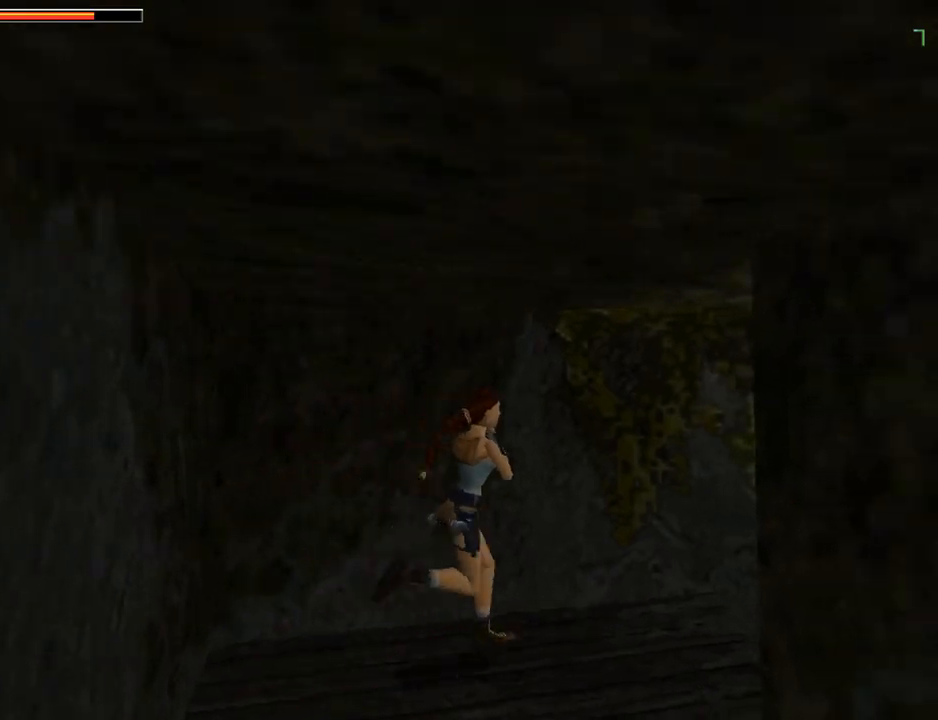
{"buttons": ["SQUARE", "DPAD_UP", "DPAD_RIGHT"], "left_stick": "center", "events": [[133, "DPAD_LEFT", "up"], [200, "DPAD_RIGHT", "down"], [233, "SQUARE", "down"]]}
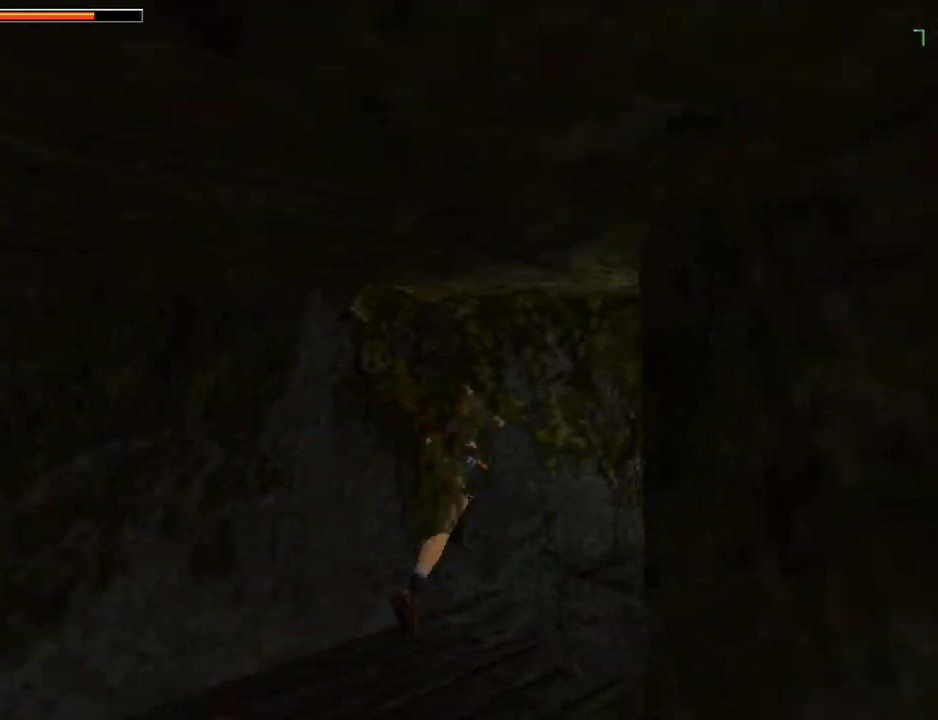
{"buttons": ["DPAD_UP", "DPAD_RIGHT"], "left_stick": "center", "events": [[467, "SQUARE", "up"]]}
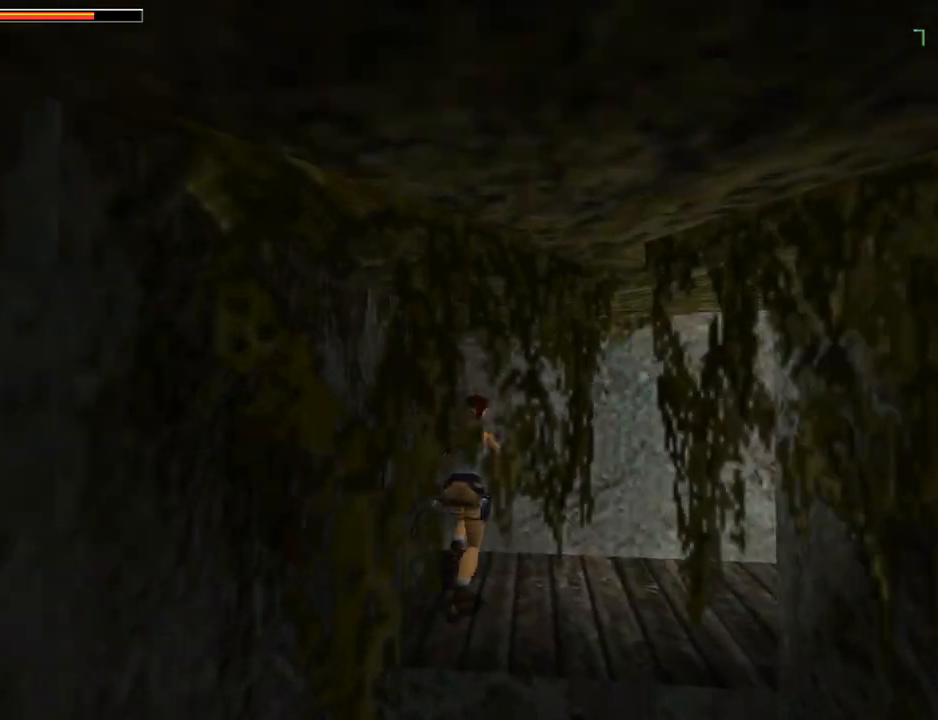
{"buttons": ["DPAD_RIGHT"], "left_stick": "center", "events": [[233, "DPAD_UP", "up"]]}
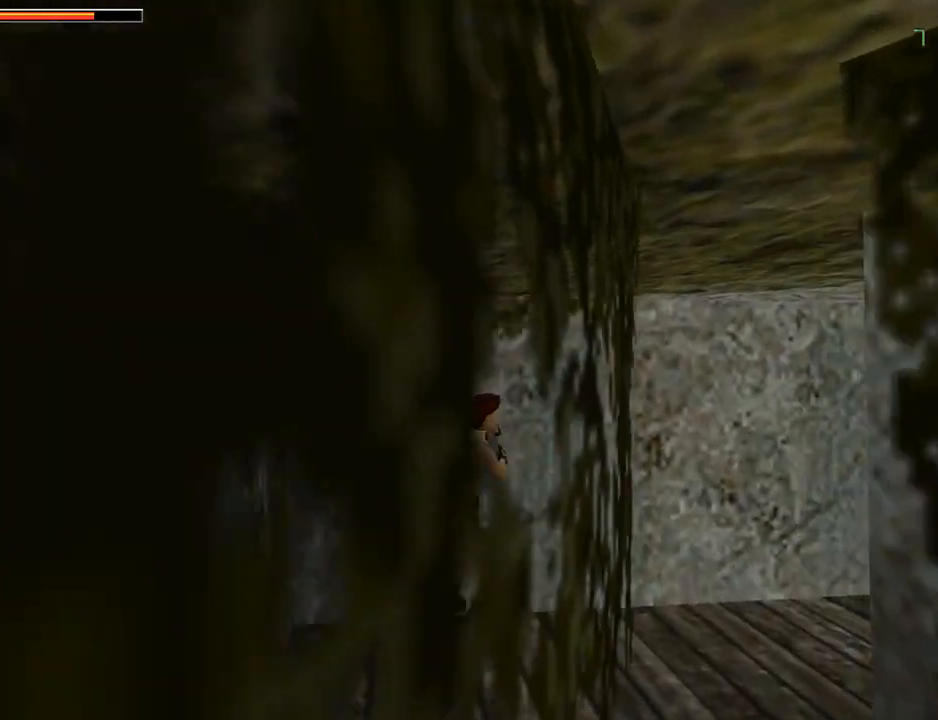
{"buttons": ["L1"], "left_stick": "center", "events": [[233, "DPAD_RIGHT", "up"], [233, "L1", "down"]]}
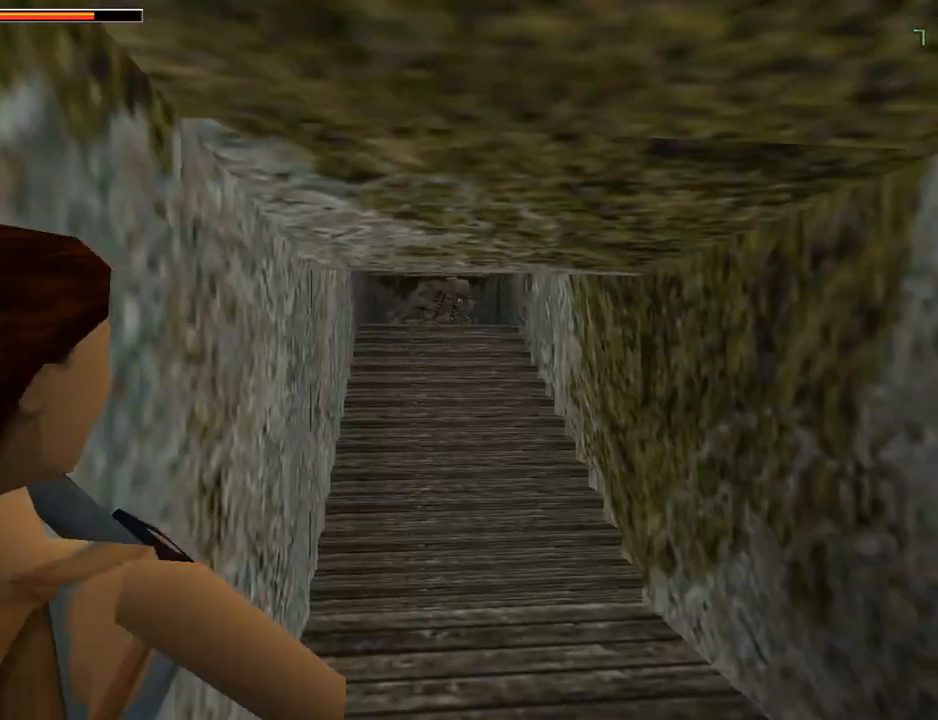
{"buttons": ["DPAD_UP"], "left_stick": "center", "events": [[467, "DPAD_UP", "down"], [500, "L1", "up"]]}
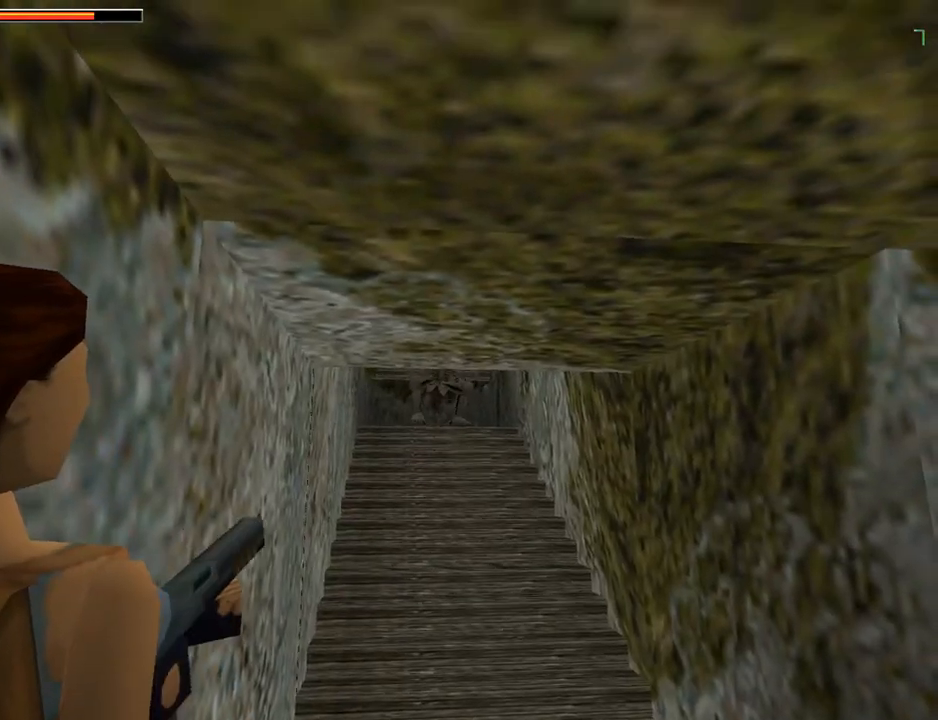
{"buttons": ["DPAD_UP"], "left_stick": "center", "events": []}
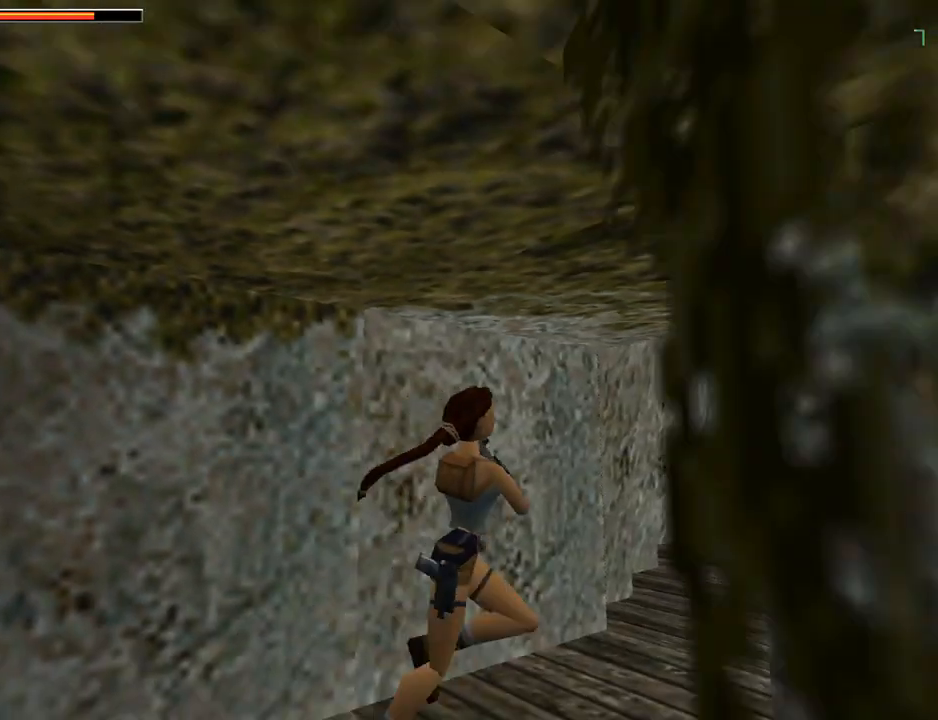
{"buttons": ["DPAD_UP"], "left_stick": "center", "events": [[100, "DPAD_LEFT", "down"], [467, "DPAD_LEFT", "up"]]}
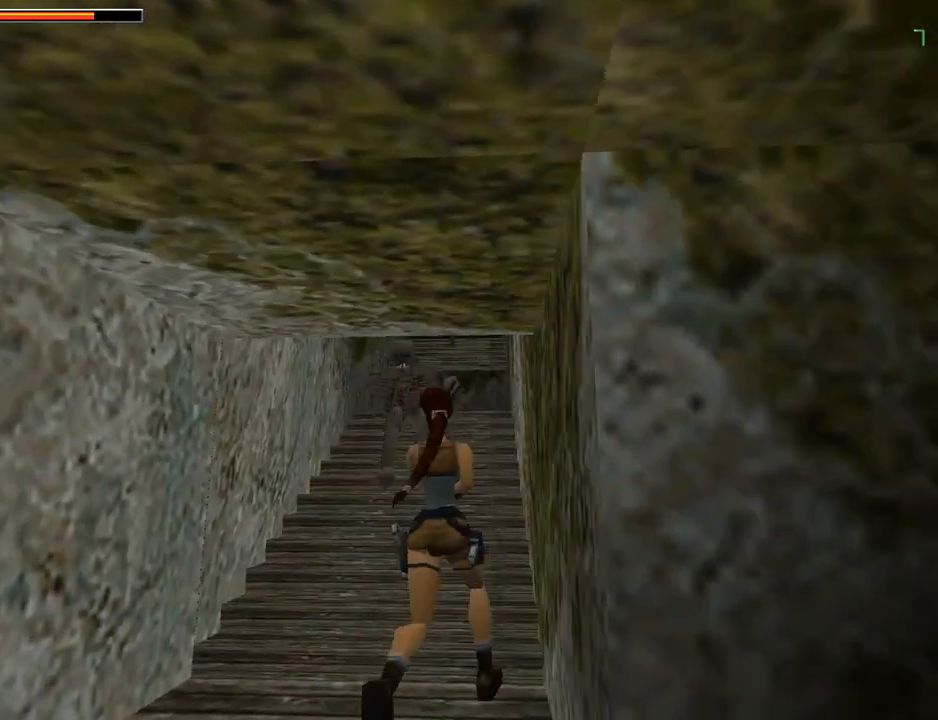
{"buttons": ["CROSS", "DPAD_UP", "DPAD_LEFT"], "left_stick": "center", "events": [[200, "DPAD_LEFT", "down"], [467, "CROSS", "down"]]}
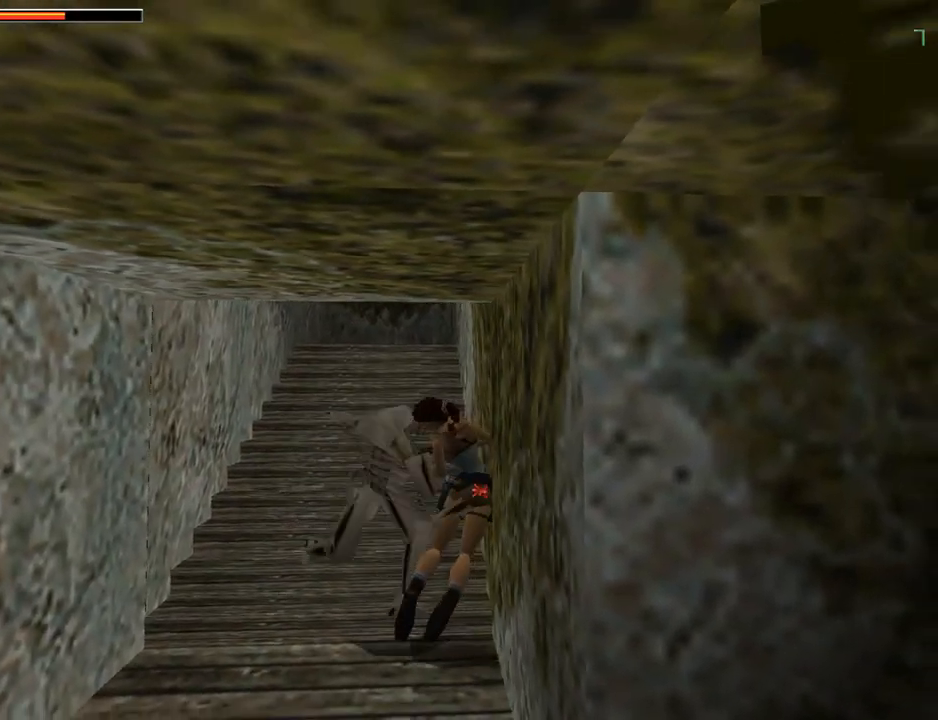
{"buttons": ["CIRCLE"], "left_stick": "center", "events": [[133, "CROSS", "up"], [133, "DPAD_UP", "up"], [267, "CIRCLE", "down"], [267, "DPAD_LEFT", "up"]]}
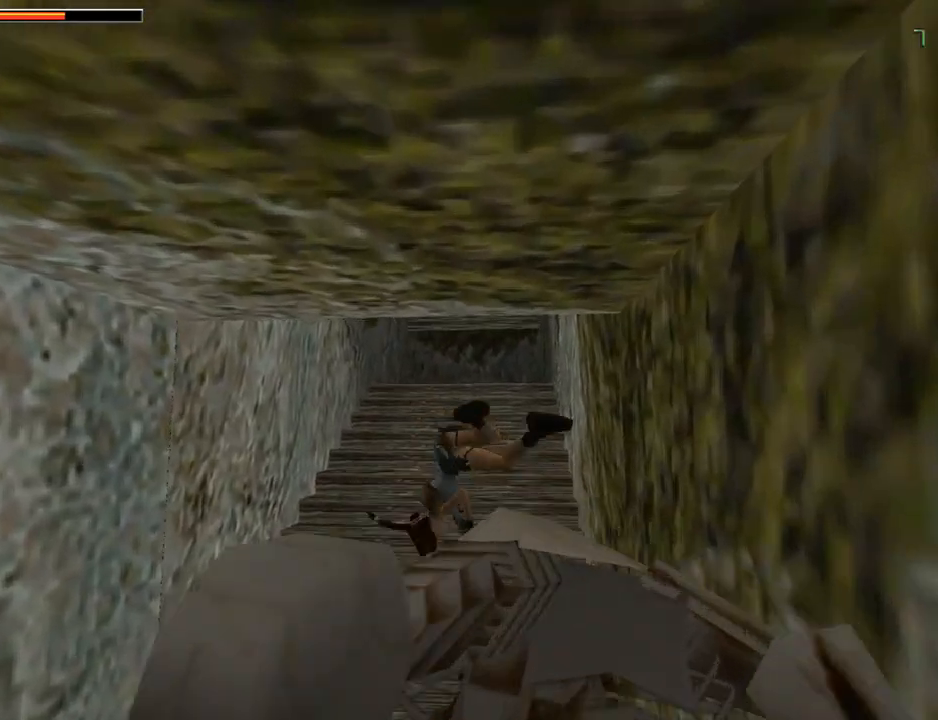
{"buttons": ["CROSS"], "left_stick": "center", "events": [[200, "CIRCLE", "up"], [200, "CROSS", "down"]]}
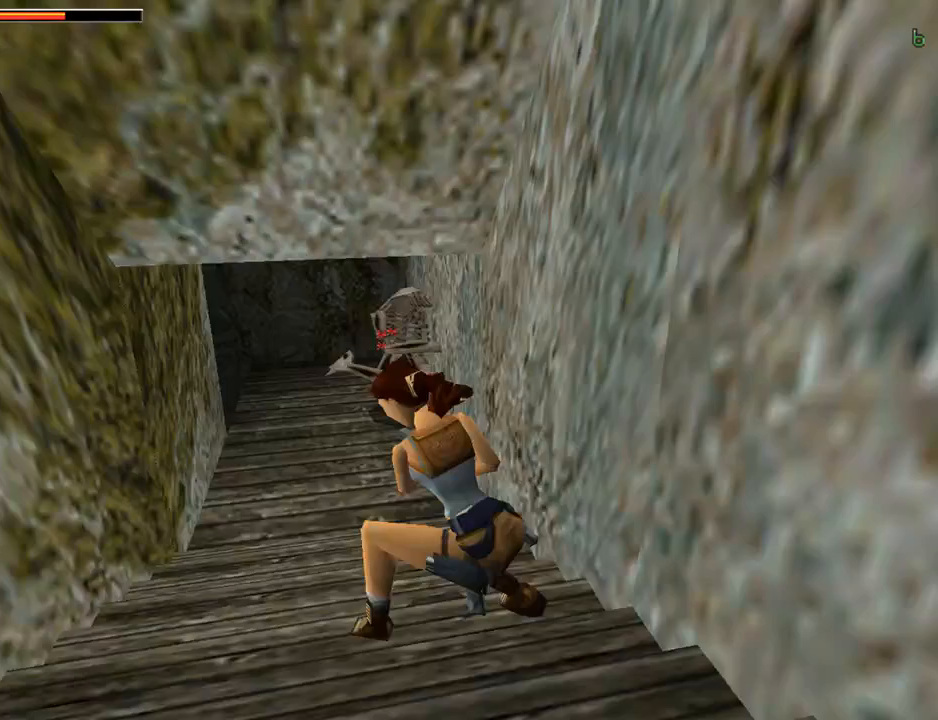
{"buttons": ["CROSS"], "left_stick": "center", "events": [[267, "DPAD_RIGHT", "down"], [333, "CROSS", "up"], [400, "CROSS", "down"], [500, "DPAD_RIGHT", "up"]]}
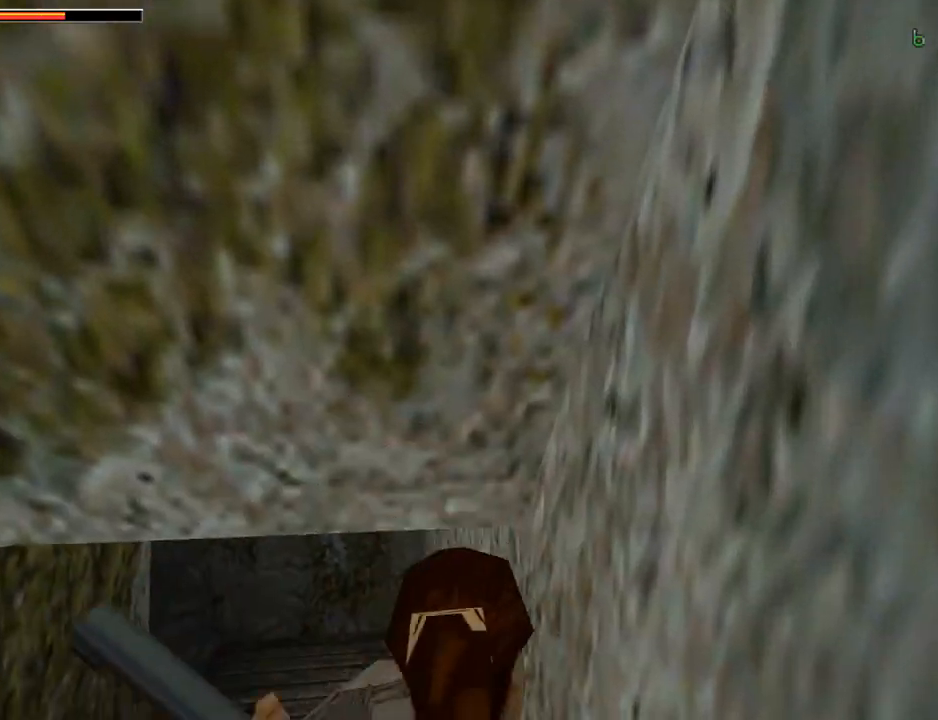
{"buttons": ["CROSS", "DPAD_UP", "DPAD_RIGHT"], "left_stick": "center", "events": [[233, "DPAD_UP", "down"], [467, "DPAD_RIGHT", "down"]]}
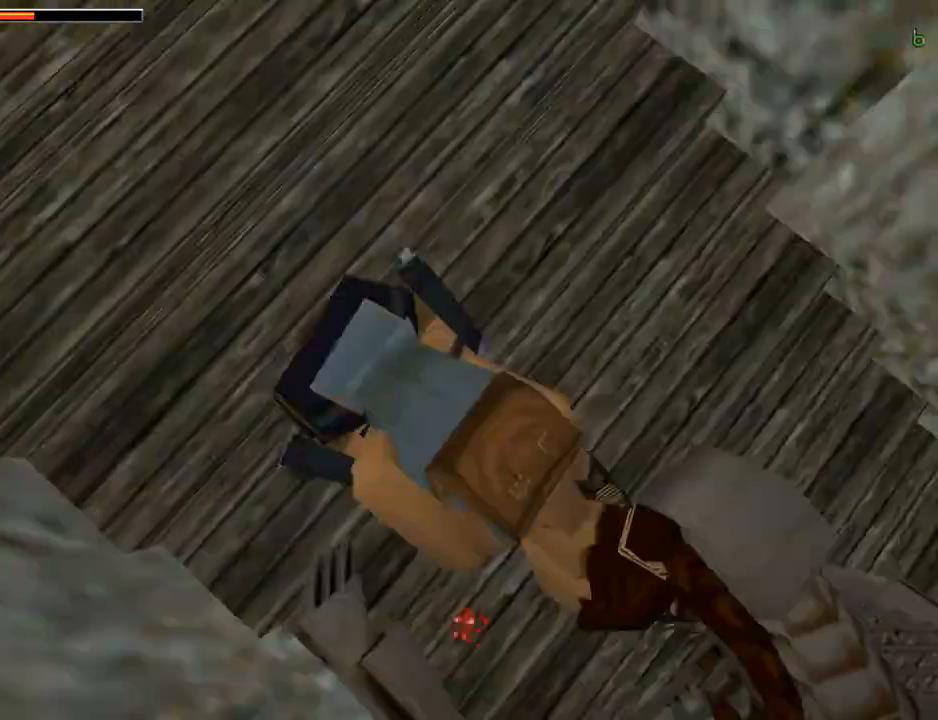
{"buttons": [], "left_stick": "center", "events": [[200, "CIRCLE", "down"], [233, "DPAD_RIGHT", "up"], [267, "DPAD_UP", "up"], [300, "CIRCLE", "up"], [333, "CROSS", "up"]]}
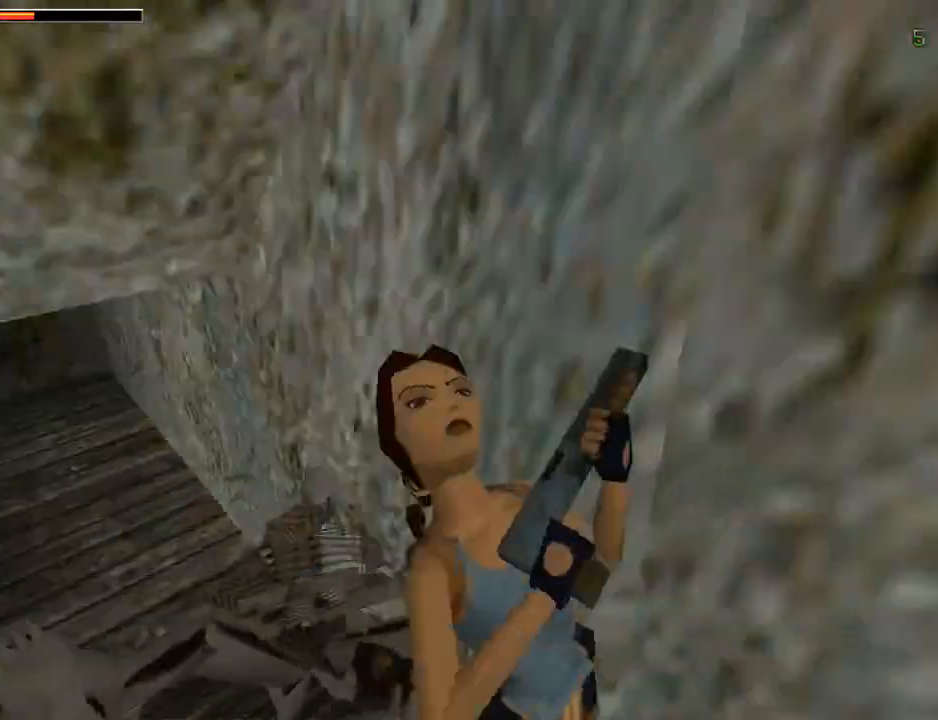
{"buttons": ["TRIANGLE"], "left_stick": "center", "events": [[433, "TRIANGLE", "down"]]}
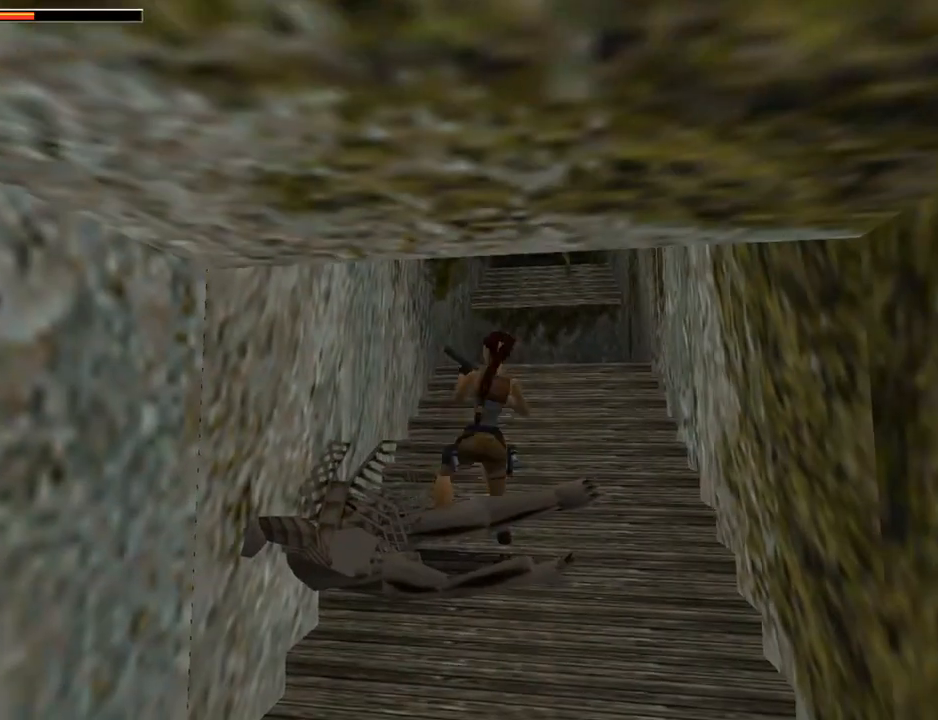
{"buttons": ["R1", "DPAD_UP"], "left_stick": "center", "events": [[100, "DPAD_UP", "down"], [200, "TRIANGLE", "up"], [233, "DPAD_RIGHT", "down"], [500, "DPAD_RIGHT", "up"], [500, "R1", "down"]]}
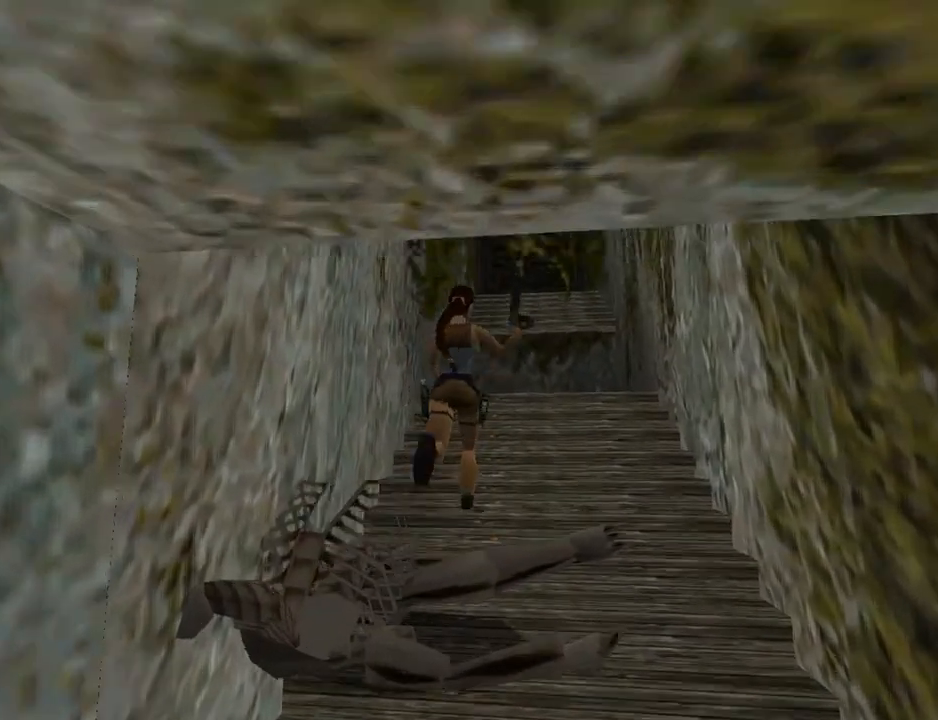
{"buttons": ["R1", "DPAD_UP"], "left_stick": "center", "events": []}
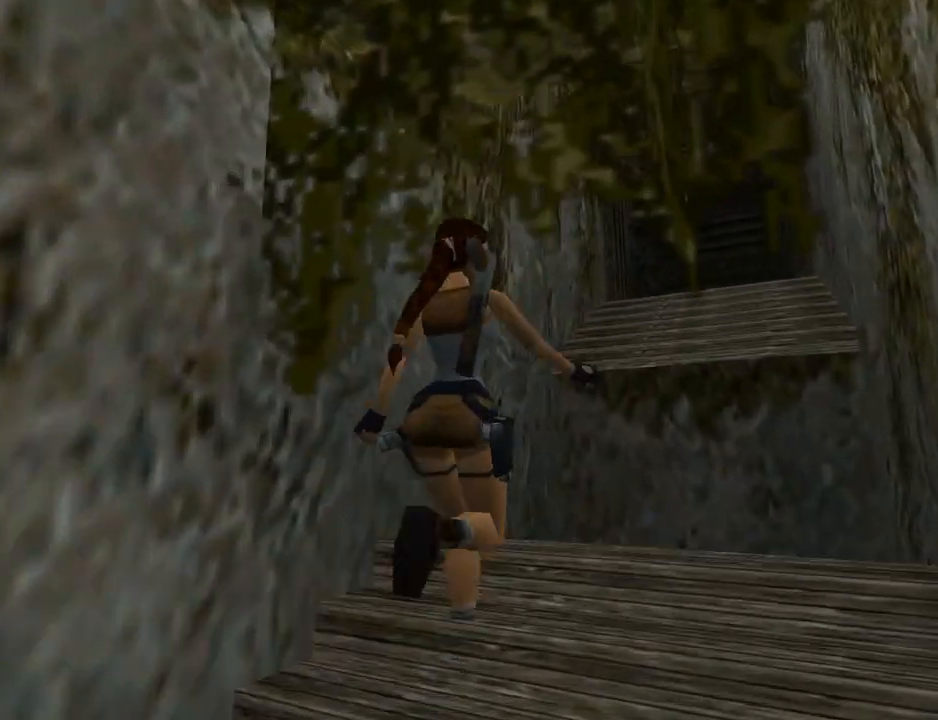
{"buttons": ["R1"], "left_stick": "center", "events": [[167, "DPAD_UP", "up"]]}
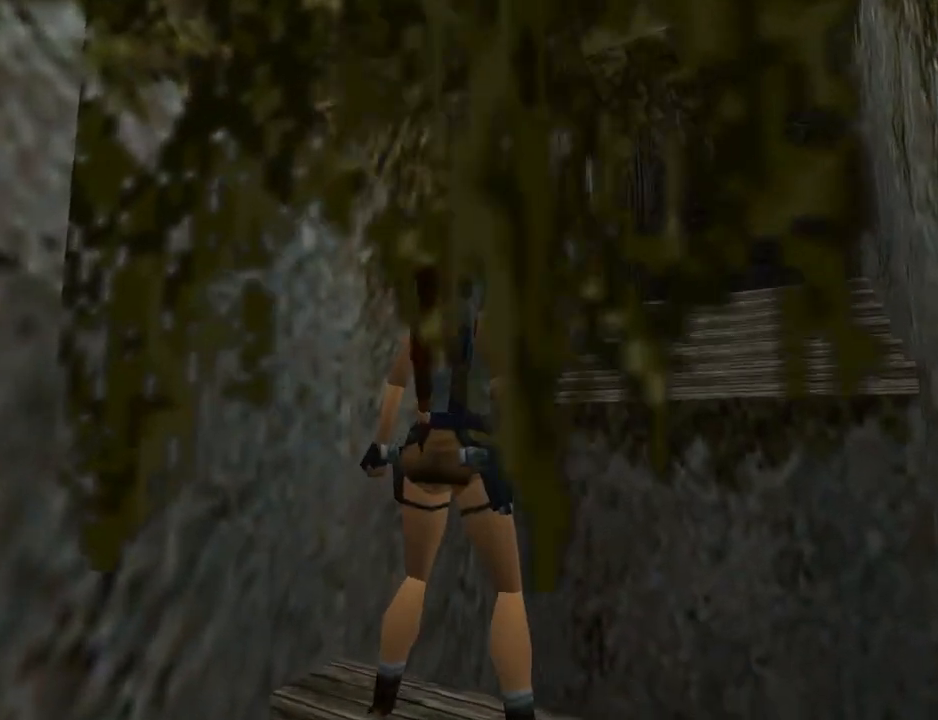
{"buttons": ["SQUARE", "DPAD_UP"], "left_stick": "center", "events": [[133, "R1", "up"], [200, "SQUARE", "down"], [333, "DPAD_UP", "down"]]}
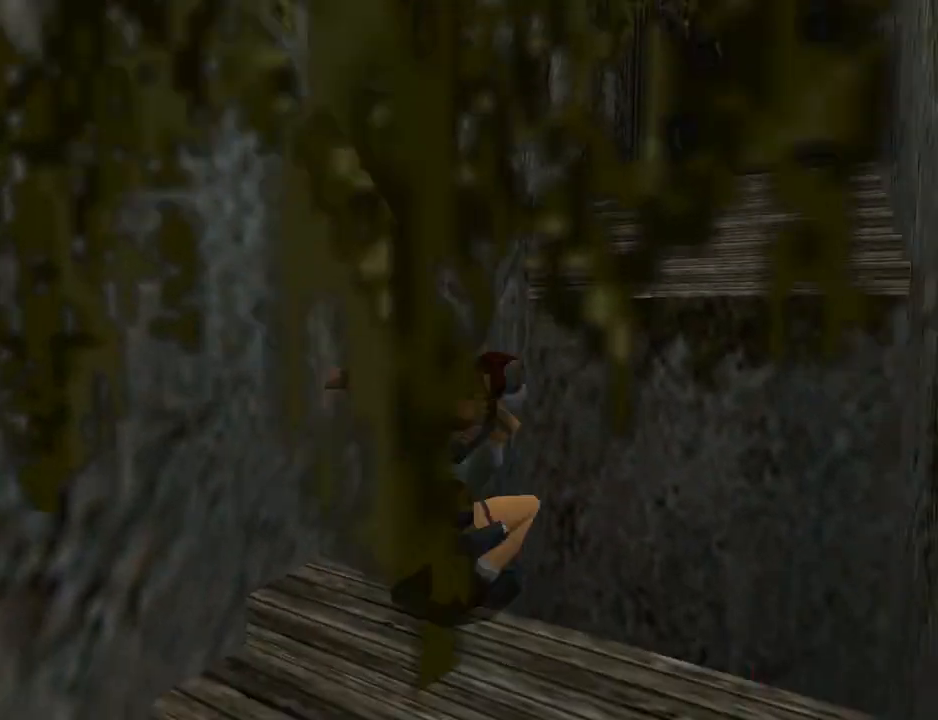
{"buttons": ["SQUARE", "DPAD_UP", "DPAD_LEFT"], "left_stick": "center", "events": [[467, "DPAD_LEFT", "down"]]}
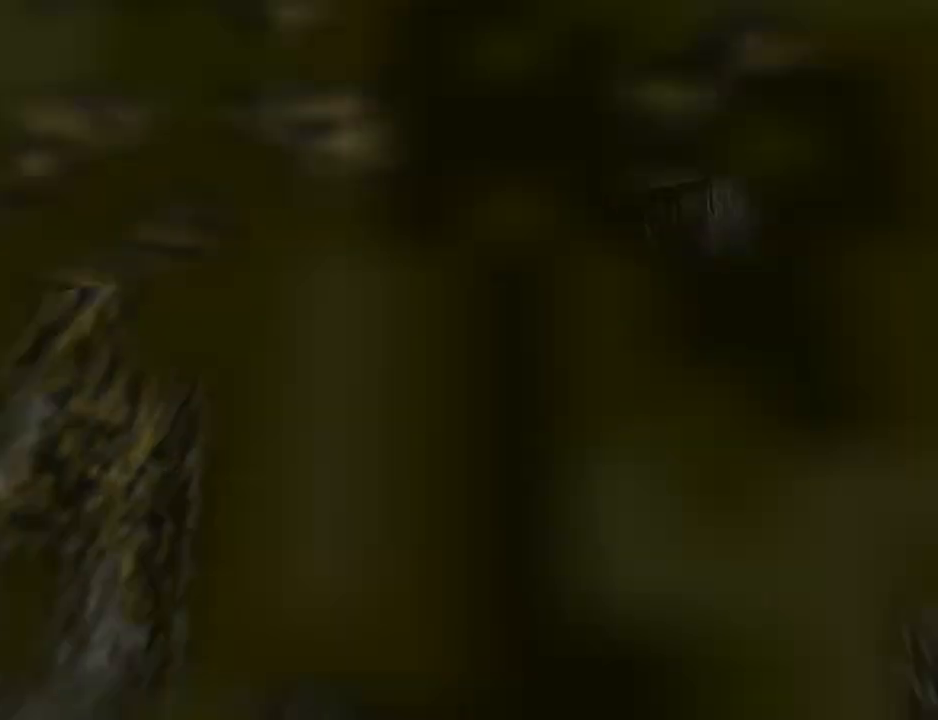
{"buttons": [], "left_stick": "center", "events": [[33, "SQUARE", "up"], [133, "DPAD_LEFT", "up"], [300, "DPAD_UP", "up"]]}
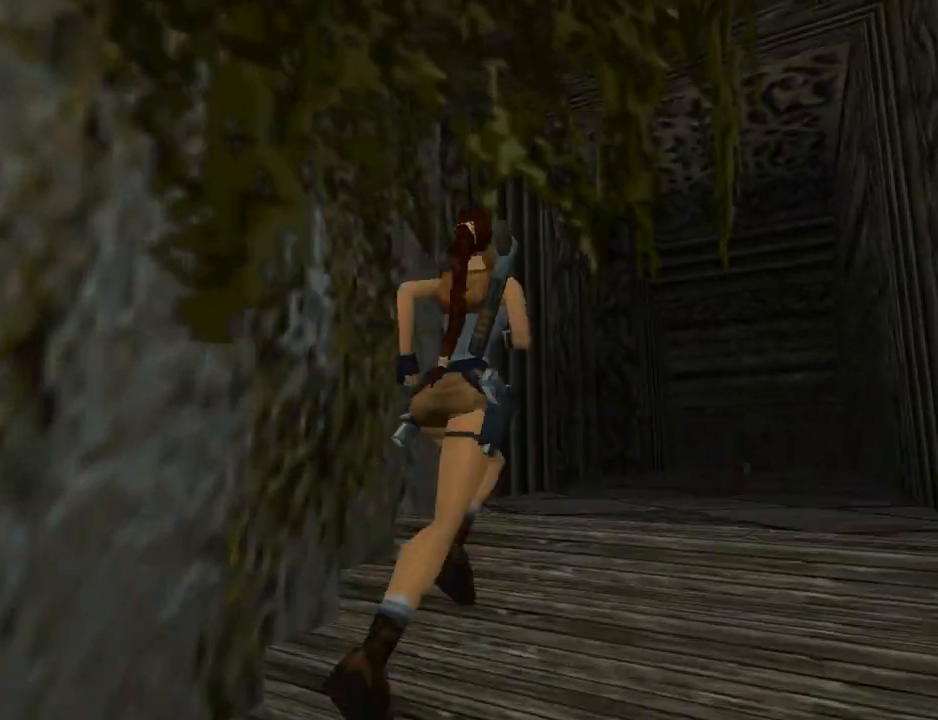
{"buttons": [], "left_stick": "center", "events": []}
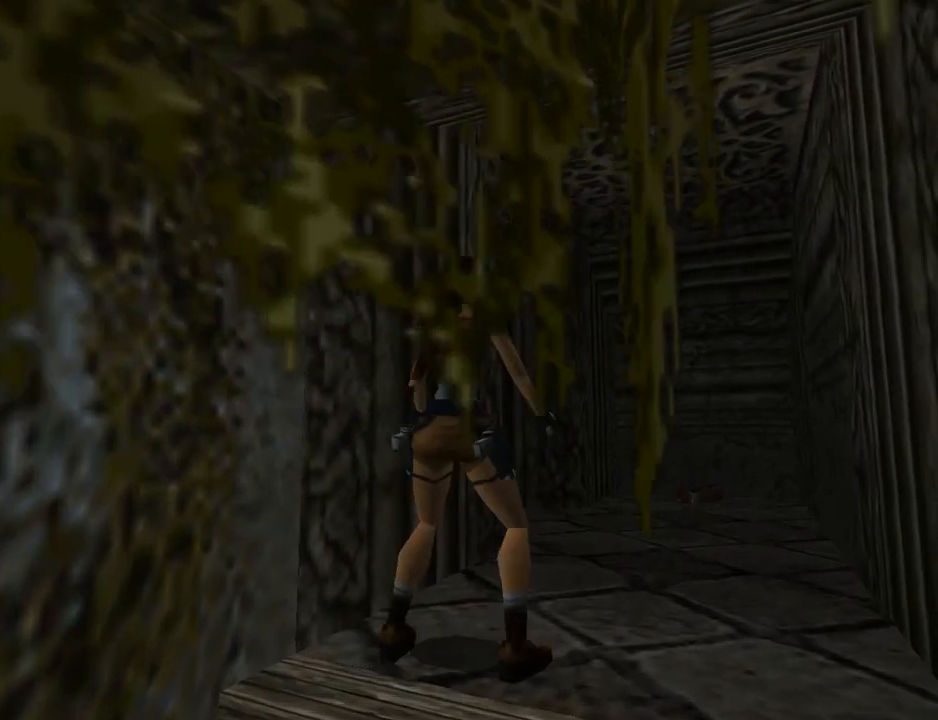
{"buttons": ["DPAD_UP"], "left_stick": "center", "events": [[500, "DPAD_UP", "down"]]}